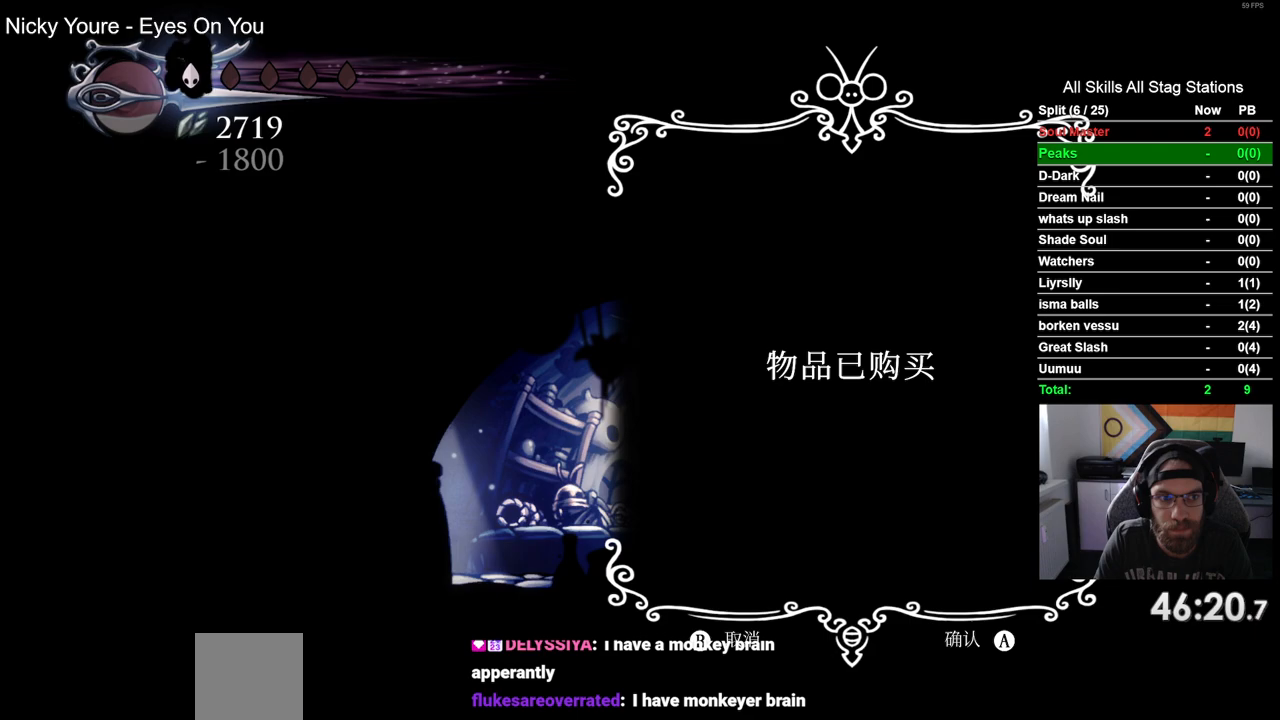
Gameplay with a controller (PlayStation layout); each line is a JSON object with the inputs held at the frame after it (dt_ms = milliseconds from this image to that frame). "events" lists button and stick changes between this image and that frame as [ms after this image, input, new state], when the widget could be followed in between. Not read: R1.
{"dt_ms": 500, "buttons": [], "left_stick": "center", "right_stick": "center", "events": []}
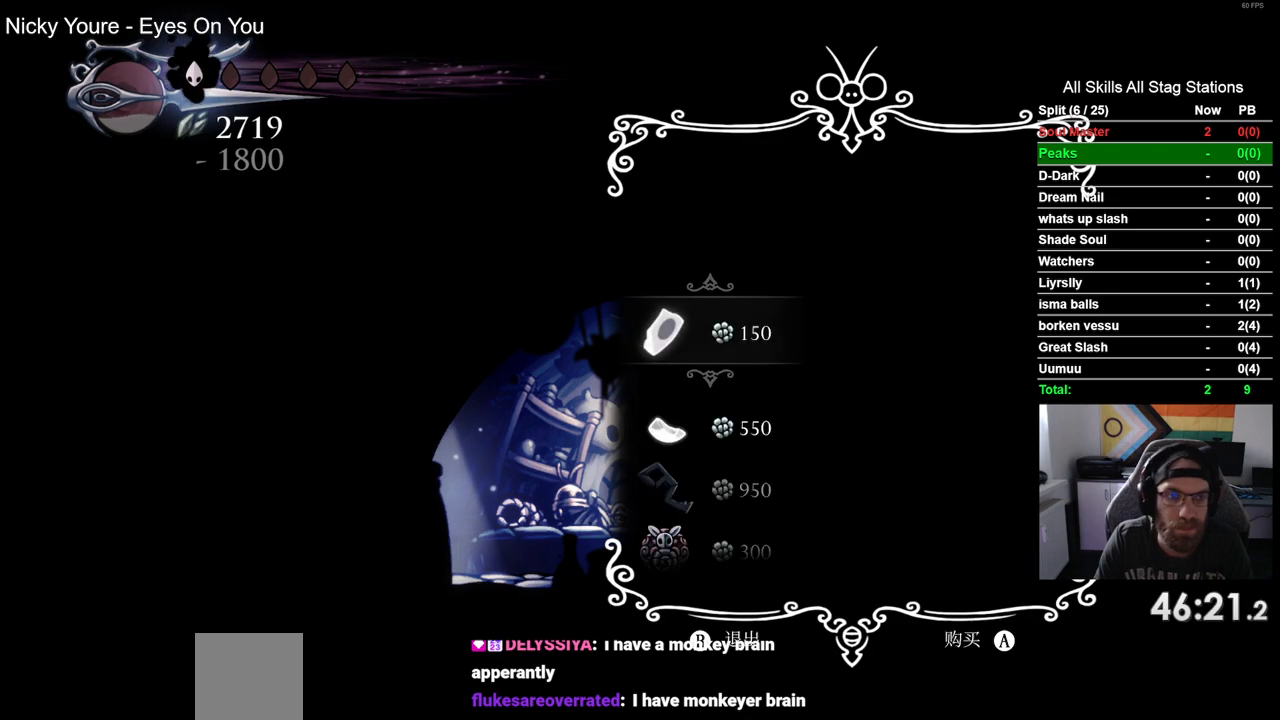
{"dt_ms": 500, "buttons": [], "left_stick": "center", "right_stick": "center", "events": [[333, "CIRCLE", "down"], [450, "CIRCLE", "up"]]}
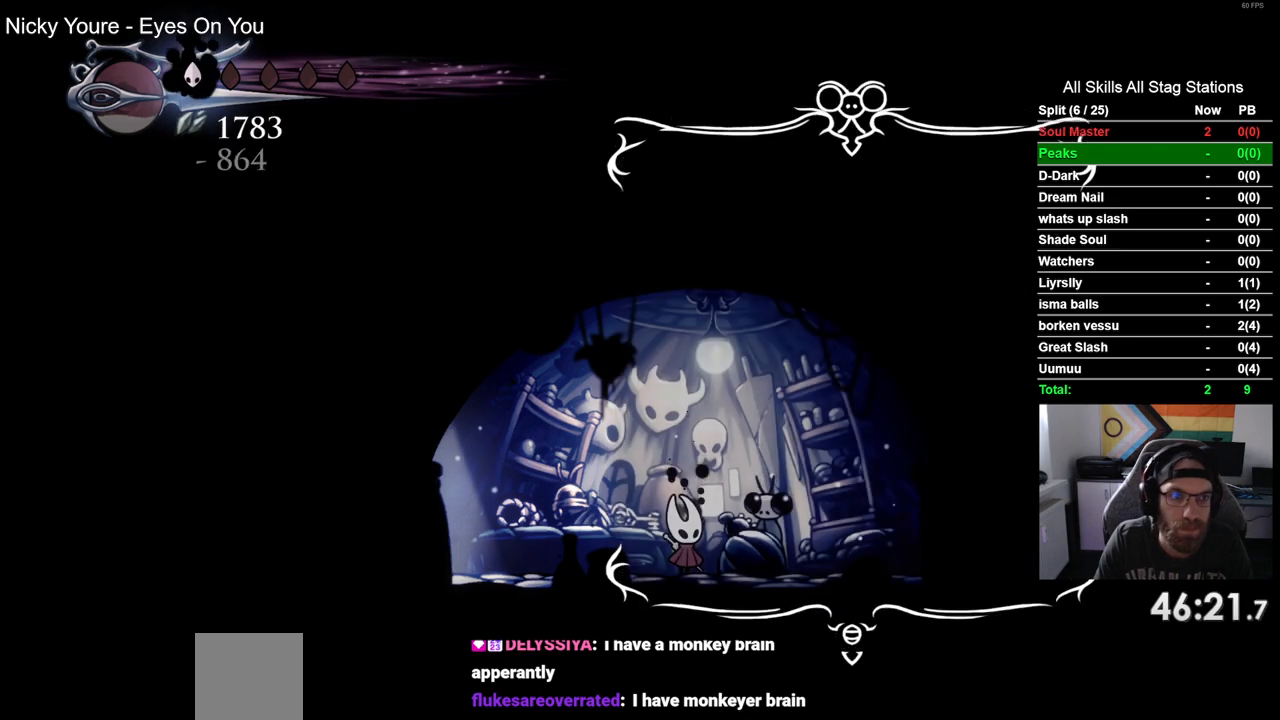
{"dt_ms": 500, "buttons": ["DPAD_LEFT"], "left_stick": "center", "right_stick": "center", "events": [[33, "DPAD_LEFT", "down"]]}
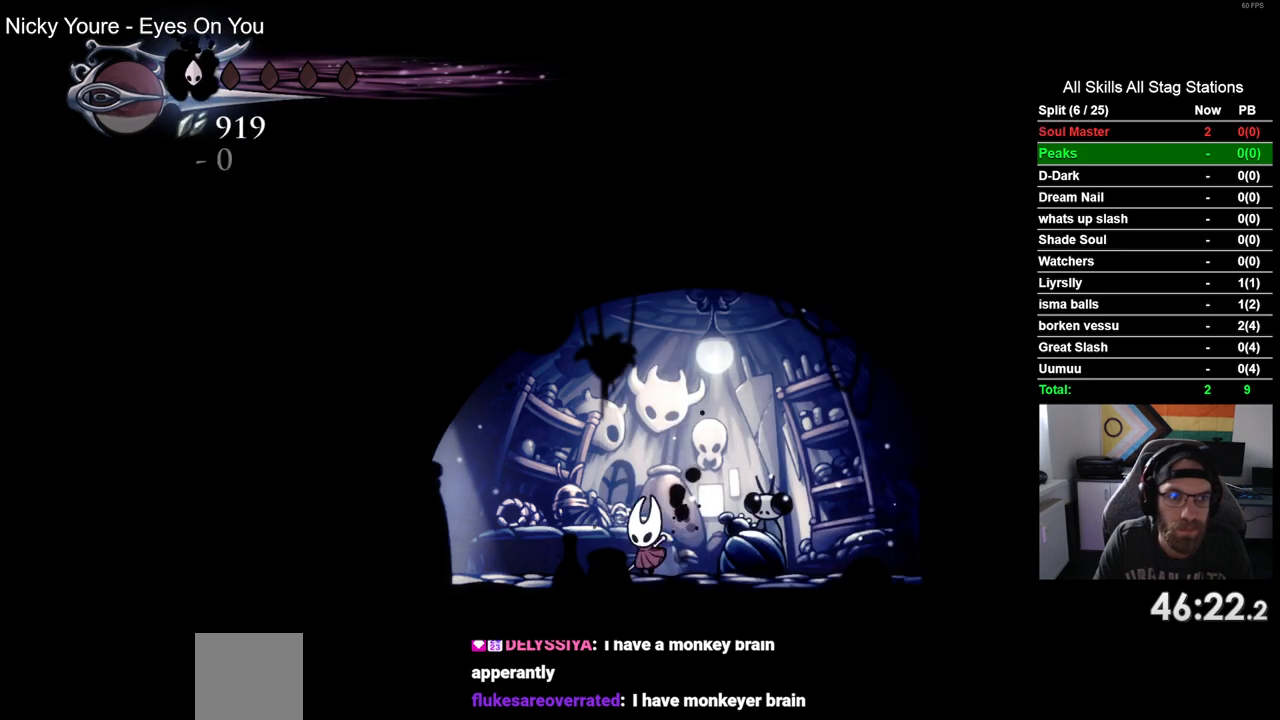
{"dt_ms": 500, "buttons": [], "left_stick": "center", "right_stick": "center", "events": [[117, "R2", "down"], [367, "R2", "up"], [383, "DPAD_LEFT", "up"]]}
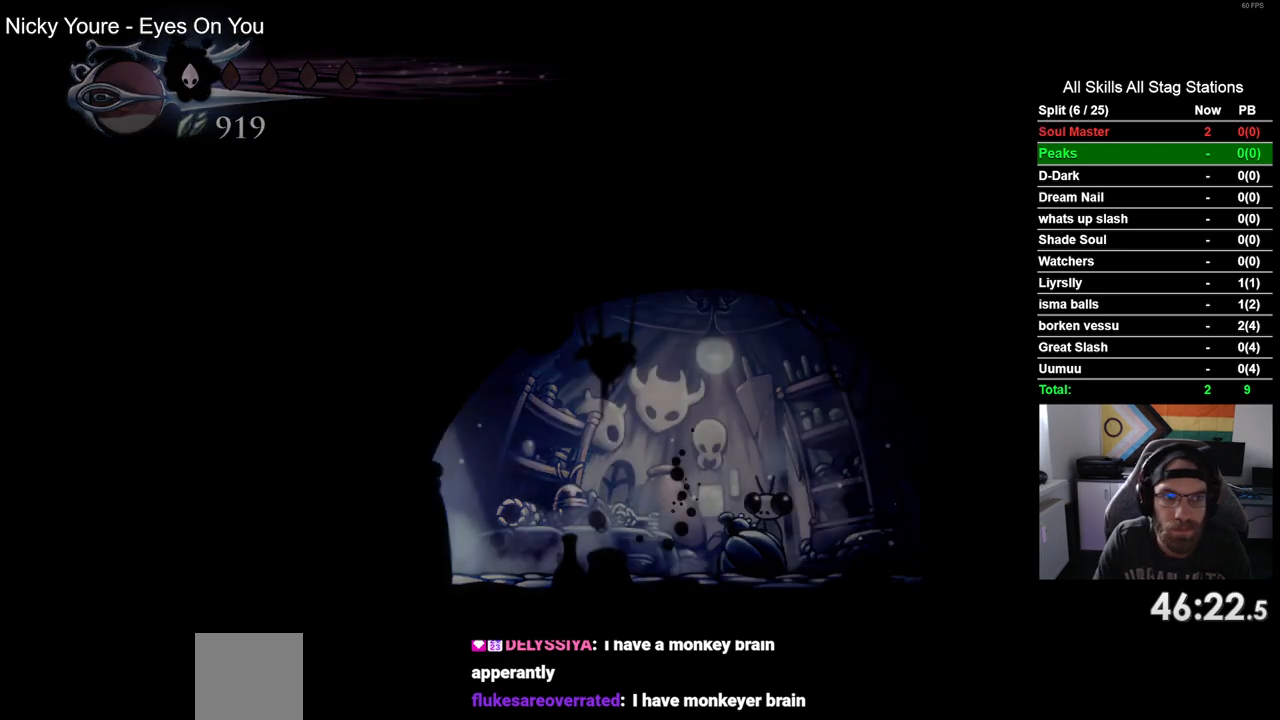
{"dt_ms": 500, "buttons": ["DPAD_RIGHT"], "left_stick": "center", "right_stick": "center", "events": [[67, "DPAD_RIGHT", "down"]]}
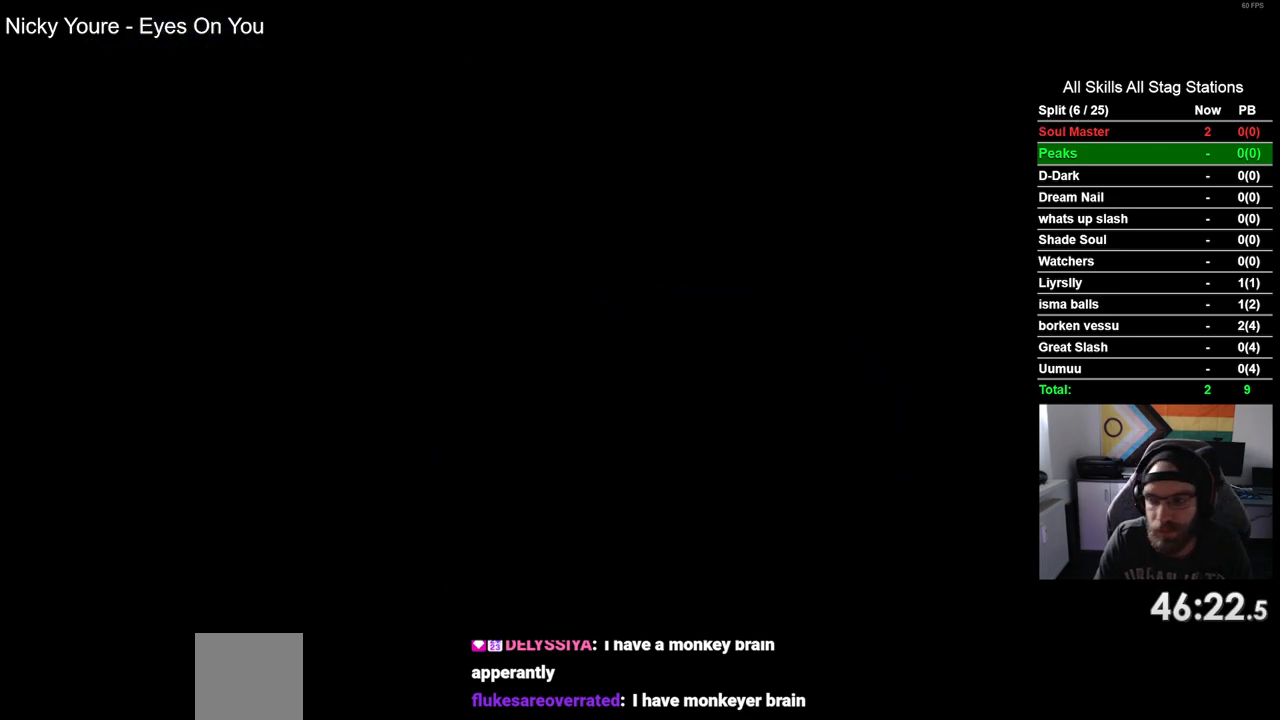
{"dt_ms": 500, "buttons": ["DPAD_RIGHT"], "left_stick": "center", "right_stick": "center", "events": []}
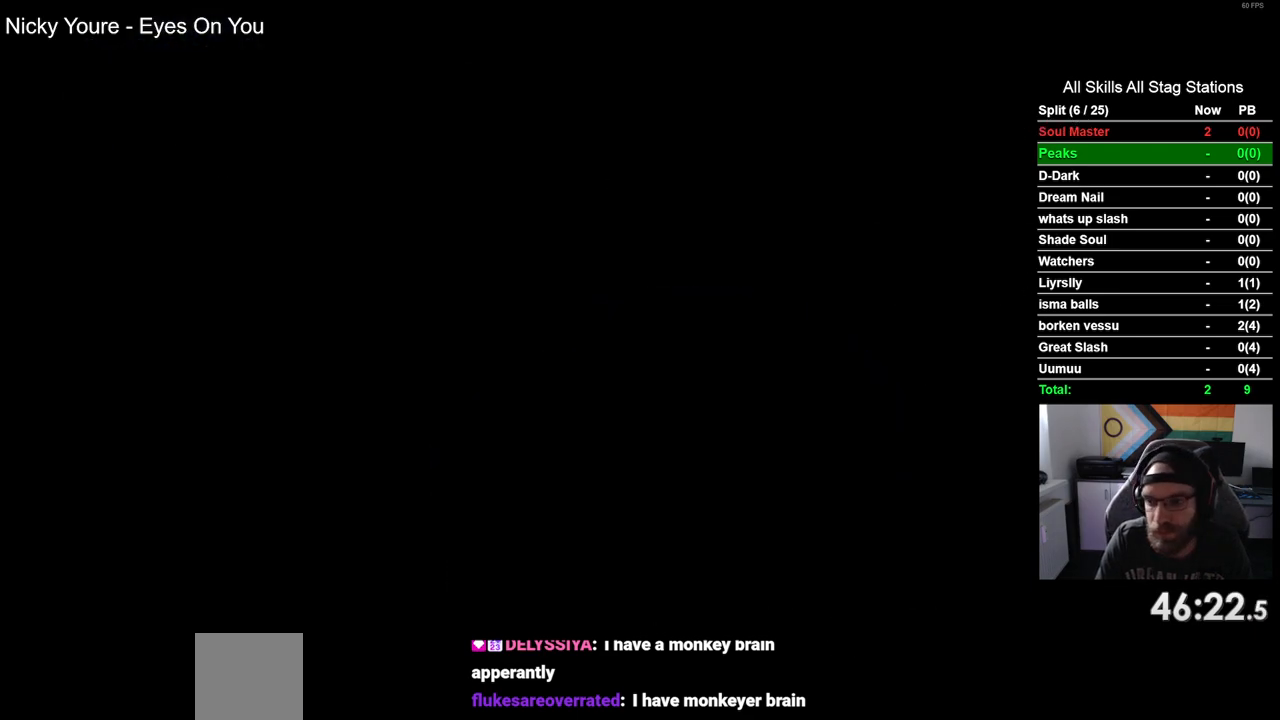
{"dt_ms": 500, "buttons": ["R2", "DPAD_RIGHT"], "left_stick": "center", "right_stick": "center", "events": [[433, "R2", "down"]]}
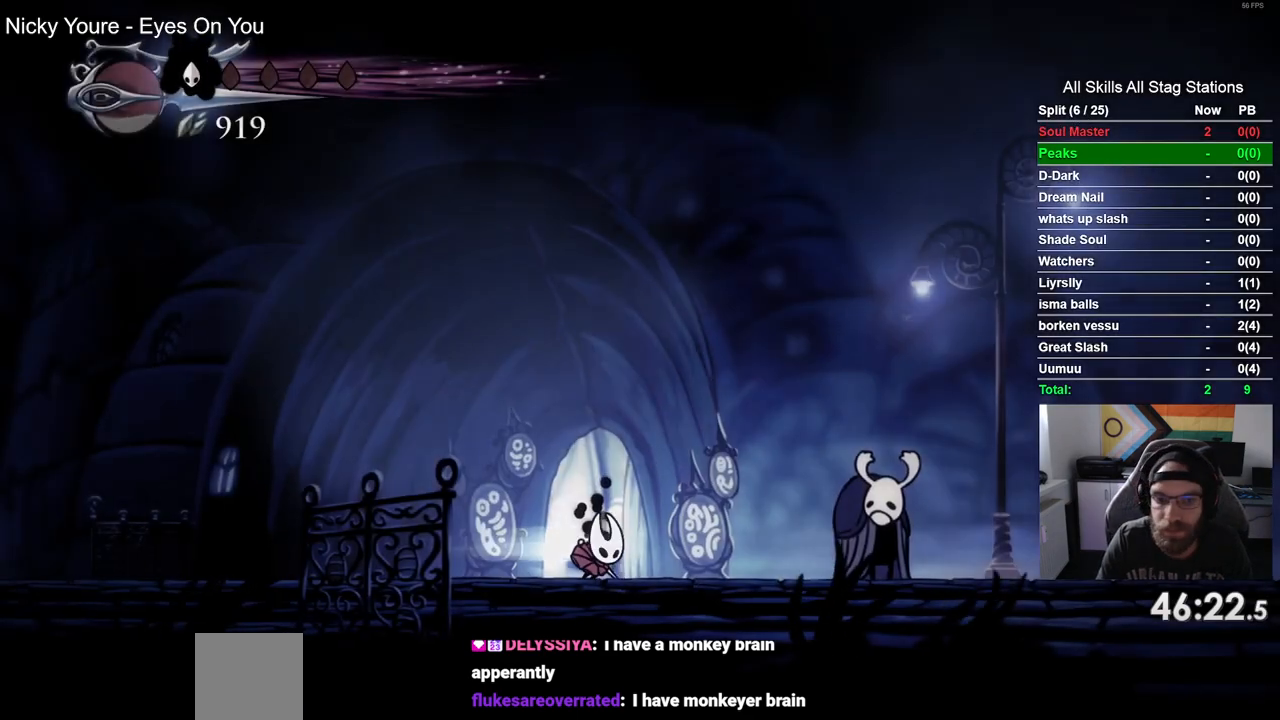
{"dt_ms": 500, "buttons": ["R2", "DPAD_RIGHT"], "left_stick": "center", "right_stick": "center", "events": [[183, "R2", "up"], [450, "R2", "down"]]}
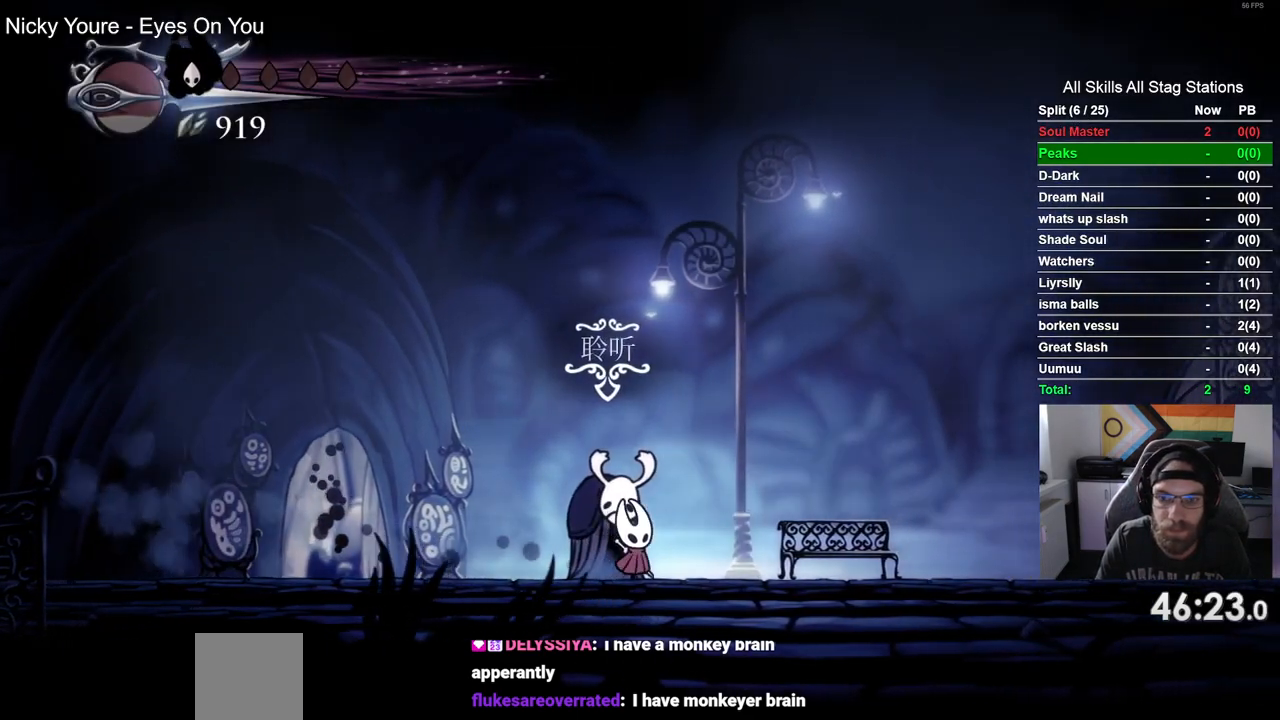
{"dt_ms": 500, "buttons": ["DPAD_RIGHT"], "left_stick": "center", "right_stick": "center", "events": [[283, "R2", "up"]]}
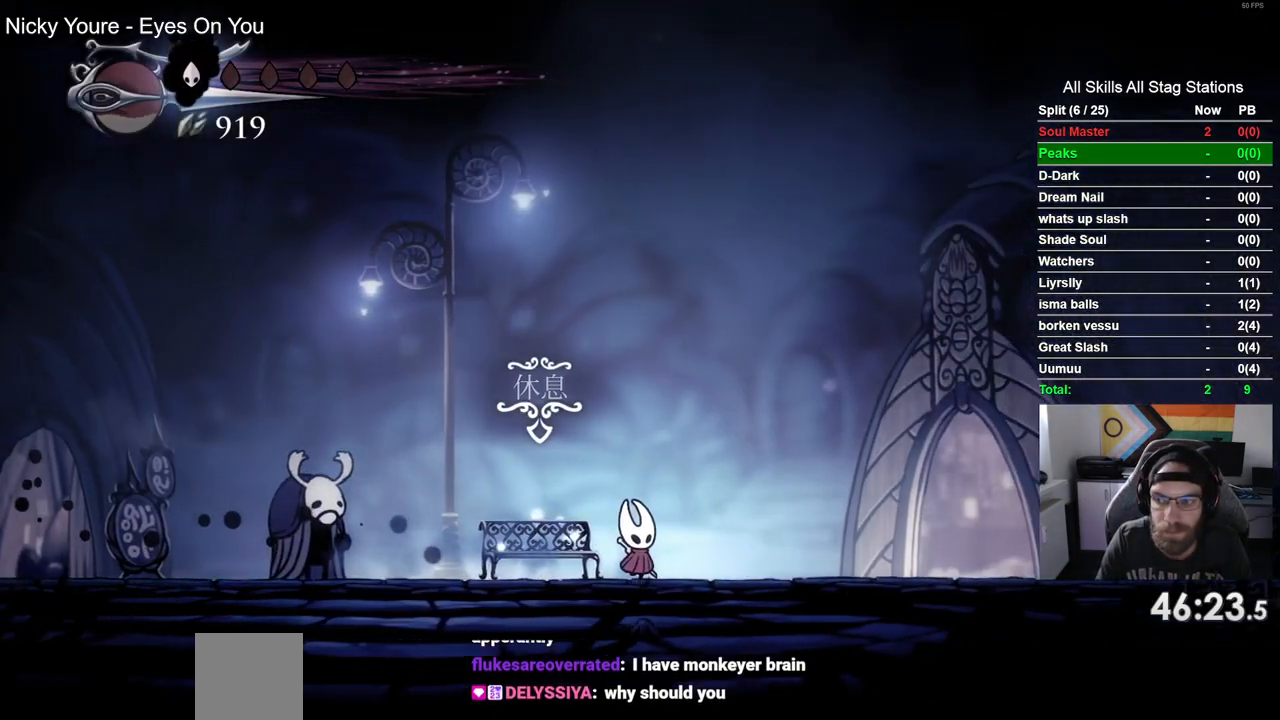
{"dt_ms": 500, "buttons": ["DPAD_RIGHT"], "left_stick": "center", "right_stick": "center", "events": [[100, "R2", "down"], [317, "R2", "up"]]}
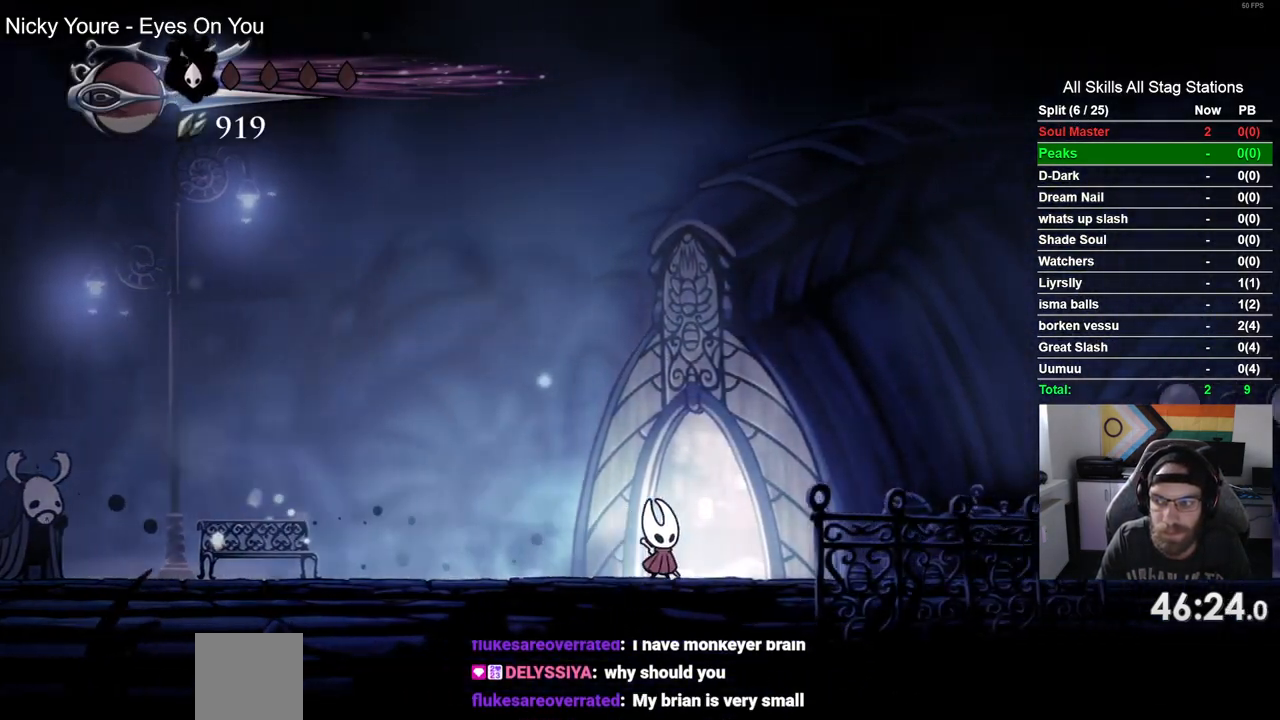
{"dt_ms": 500, "buttons": ["DPAD_RIGHT"], "left_stick": "center", "right_stick": "center", "events": [[67, "DPAD_RIGHT", "up"], [67, "DPAD_UP", "down"], [267, "DPAD_RIGHT", "down"], [267, "DPAD_UP", "up"]]}
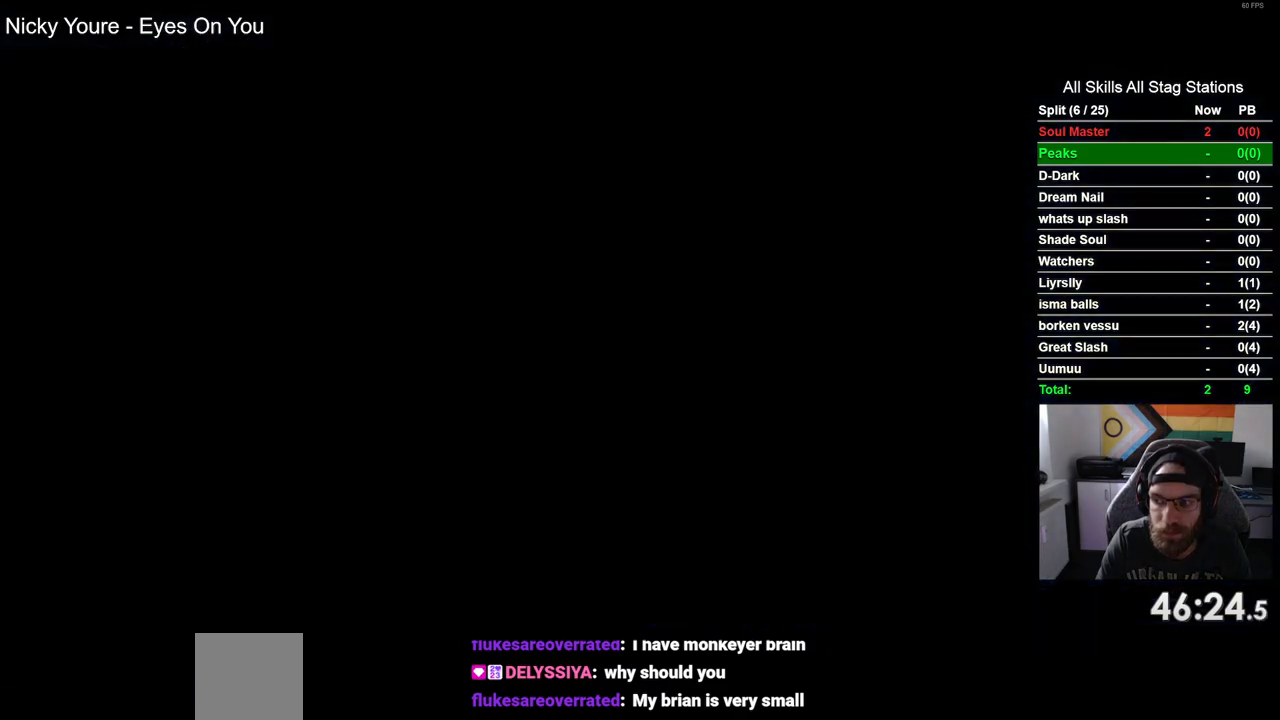
{"dt_ms": 500, "buttons": ["DPAD_RIGHT"], "left_stick": "center", "right_stick": "center", "events": []}
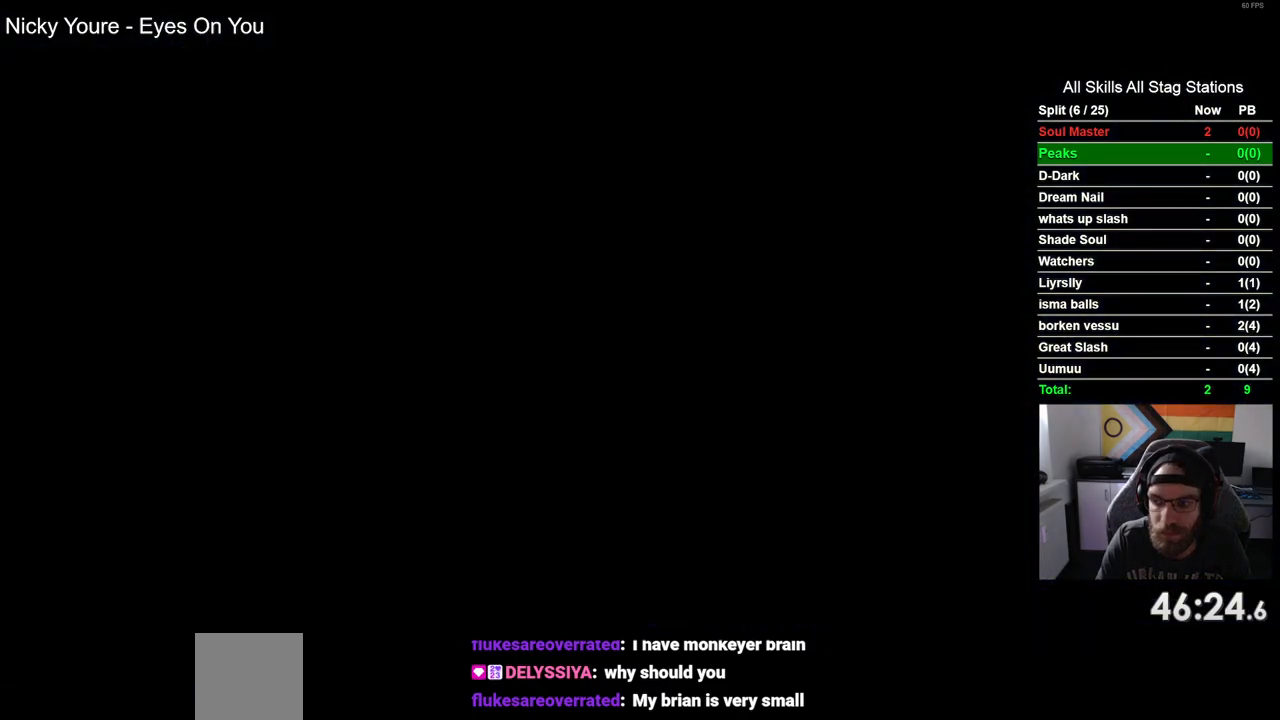
{"dt_ms": 500, "buttons": ["DPAD_RIGHT"], "left_stick": "center", "right_stick": "center", "events": []}
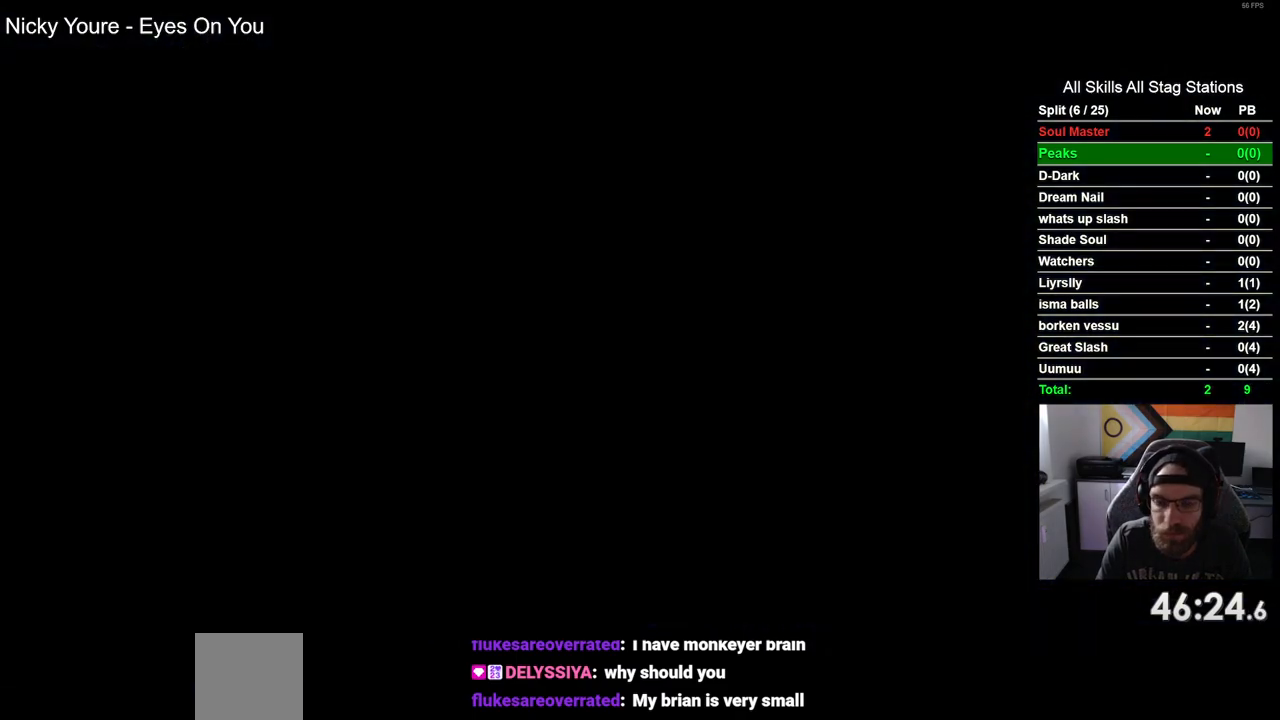
{"dt_ms": 500, "buttons": ["R2", "DPAD_RIGHT"], "left_stick": "center", "right_stick": "center", "events": [[467, "R2", "down"]]}
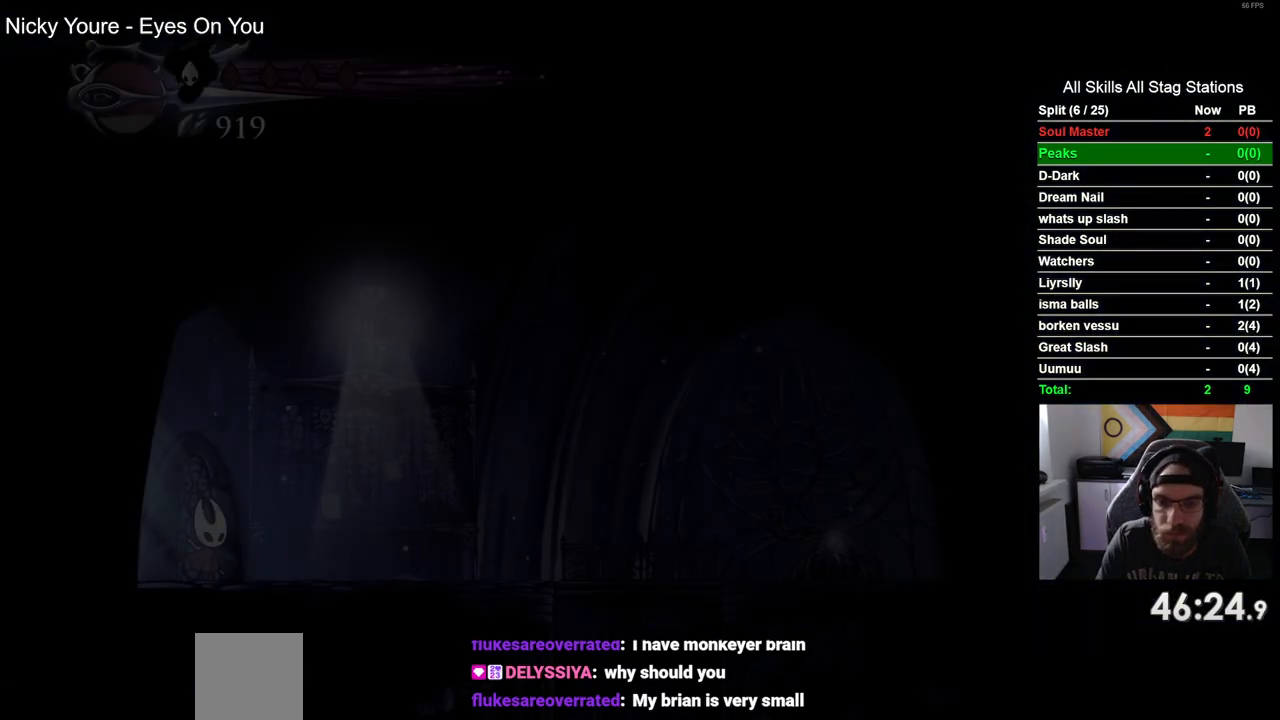
{"dt_ms": 500, "buttons": ["R2", "DPAD_RIGHT"], "left_stick": "center", "right_stick": "center", "events": [[200, "R2", "up"], [367, "R2", "down"]]}
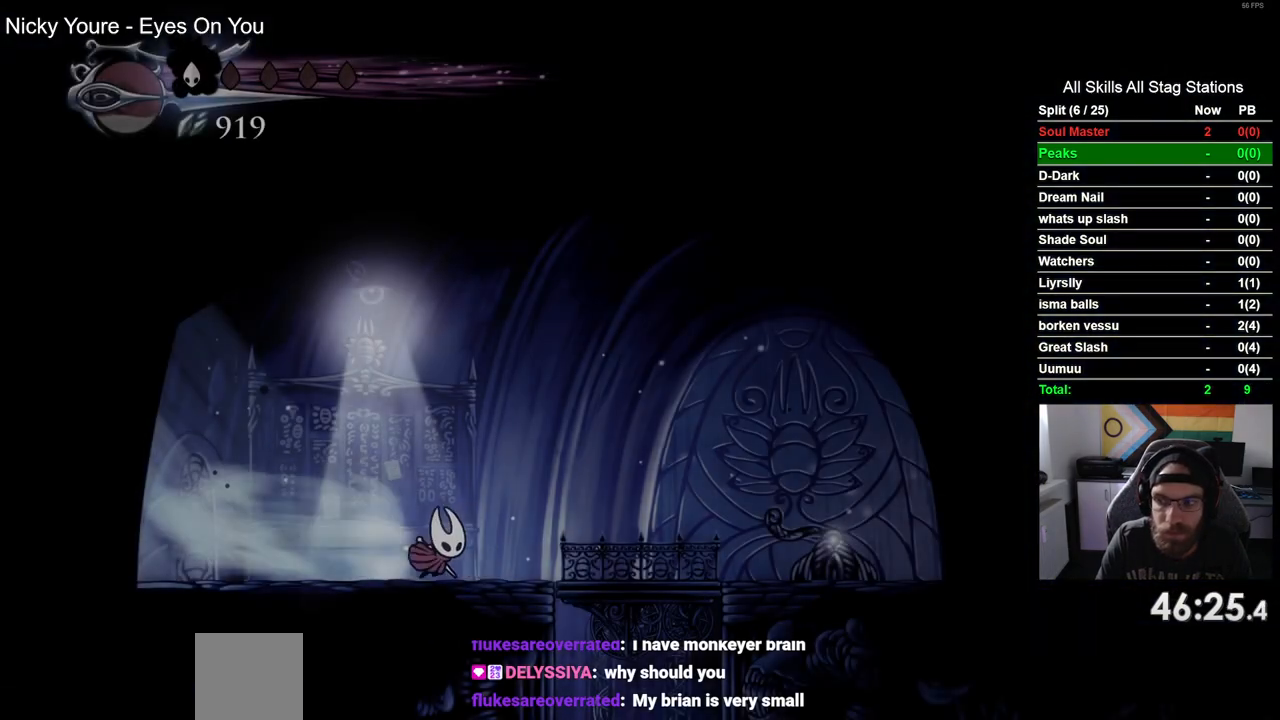
{"dt_ms": 500, "buttons": [], "left_stick": "center", "right_stick": "center", "events": [[100, "R2", "up"], [333, "DPAD_RIGHT", "up"]]}
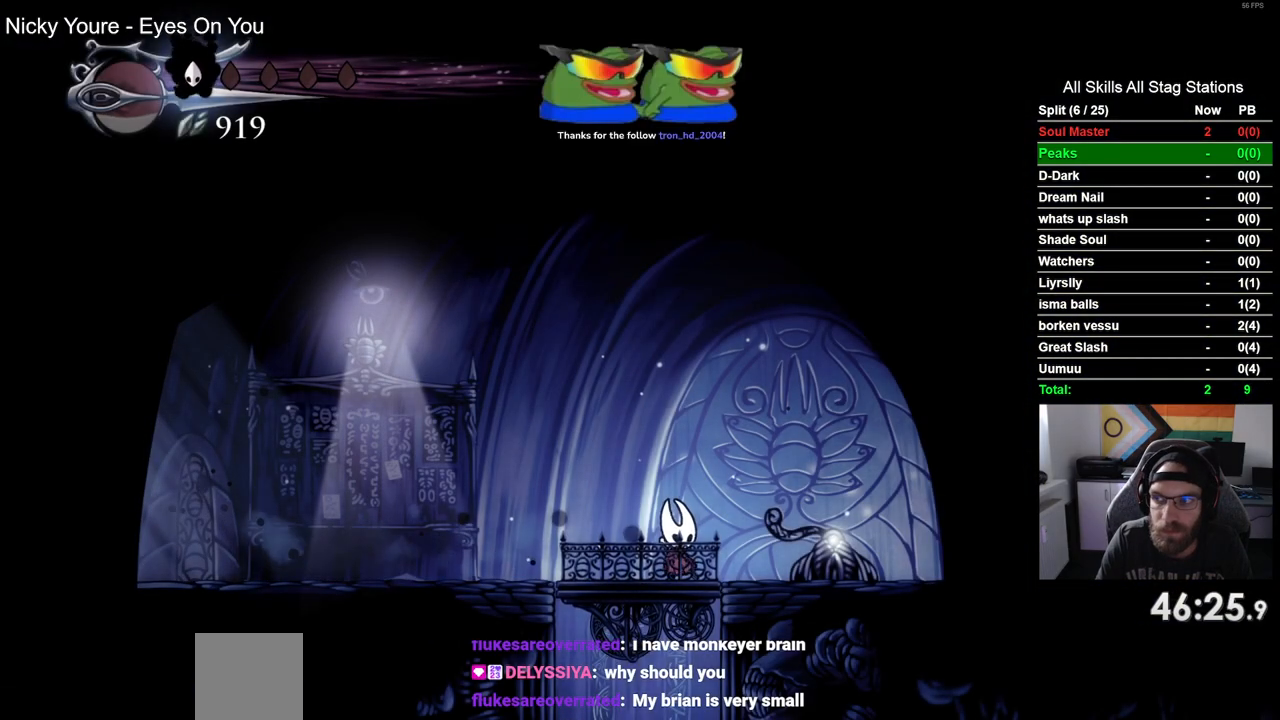
{"dt_ms": 500, "buttons": [], "left_stick": "center", "right_stick": "center", "events": []}
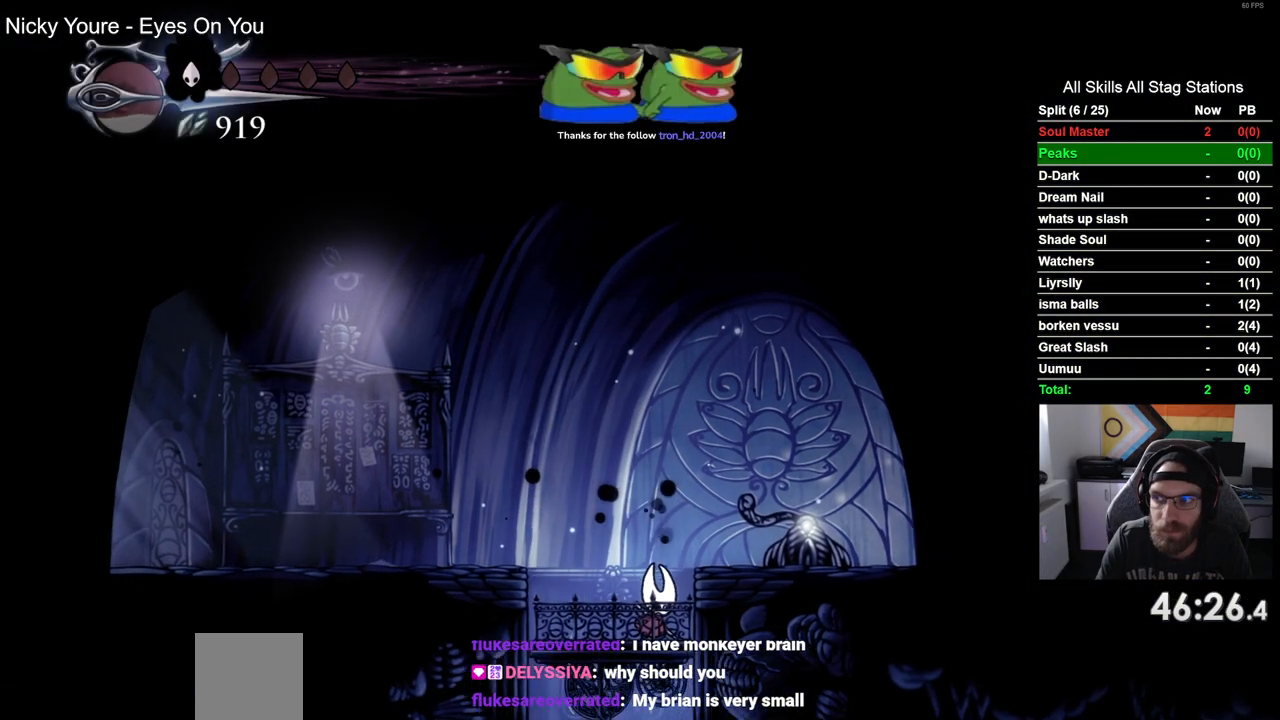
{"dt_ms": 500, "buttons": [], "left_stick": "center", "right_stick": "center", "events": []}
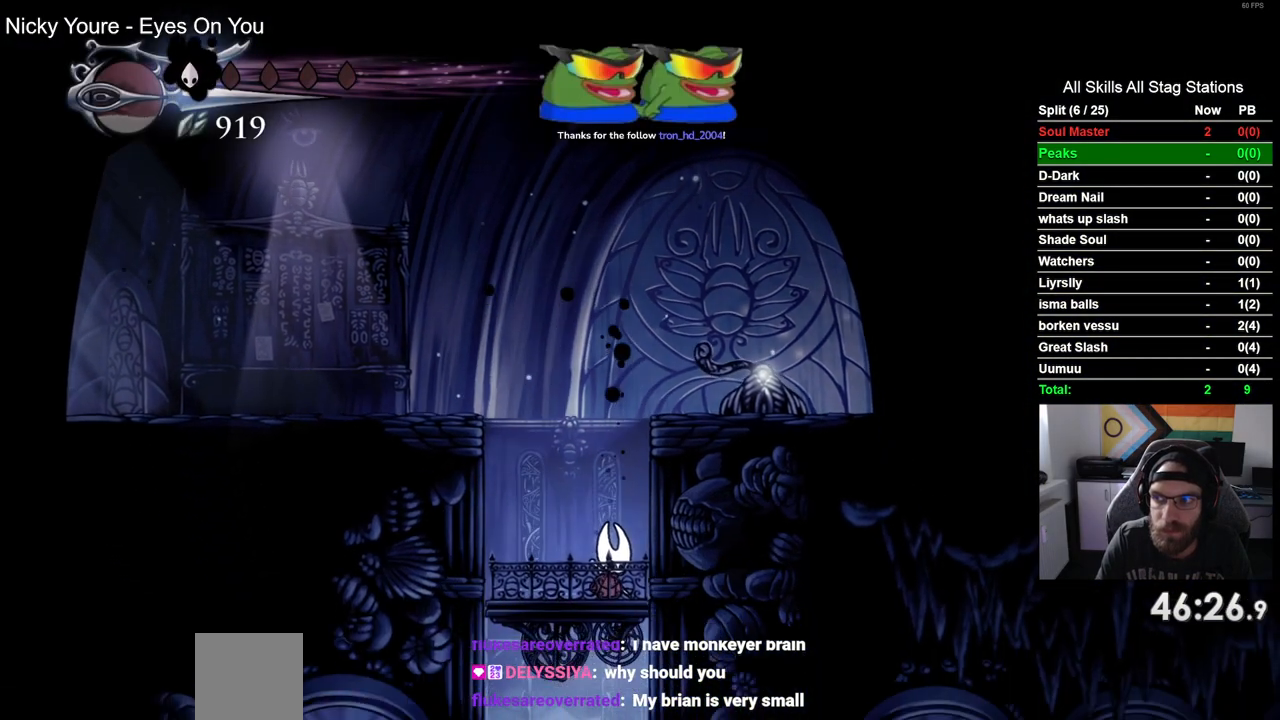
{"dt_ms": 500, "buttons": [], "left_stick": "center", "right_stick": "center", "events": []}
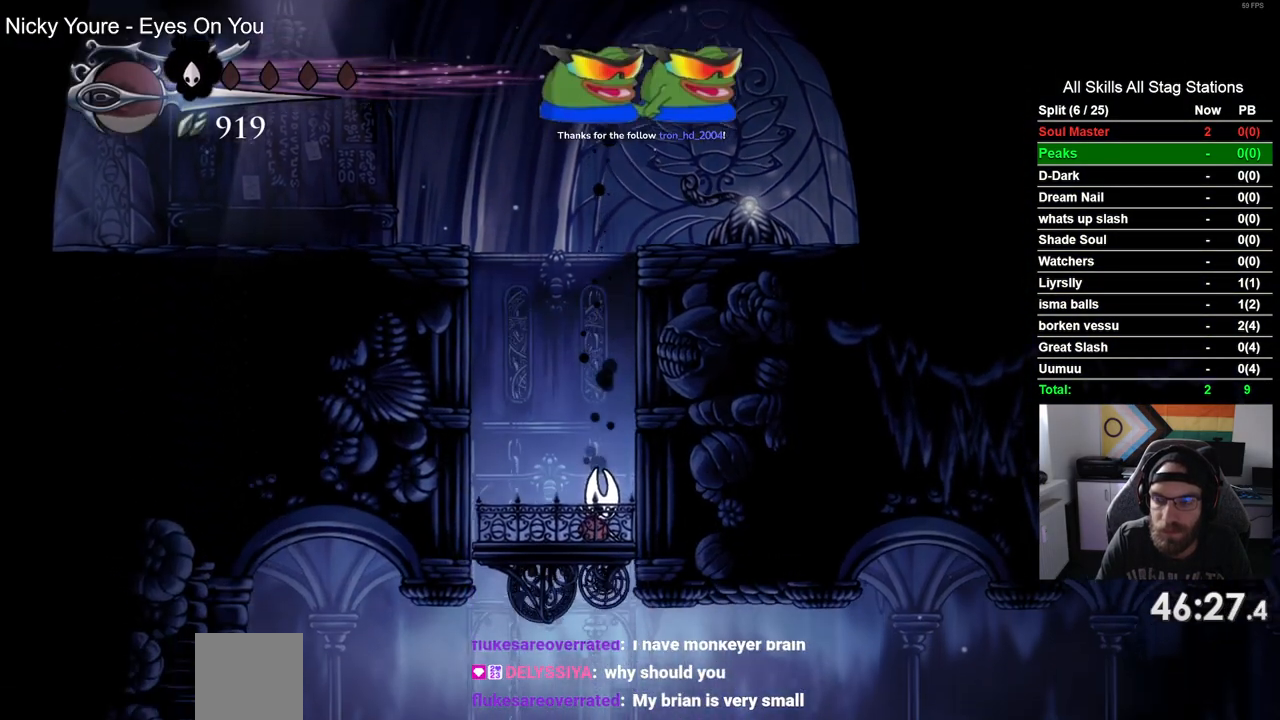
{"dt_ms": 500, "buttons": ["DPAD_RIGHT"], "left_stick": "center", "right_stick": "center", "events": [[150, "DPAD_RIGHT", "down"]]}
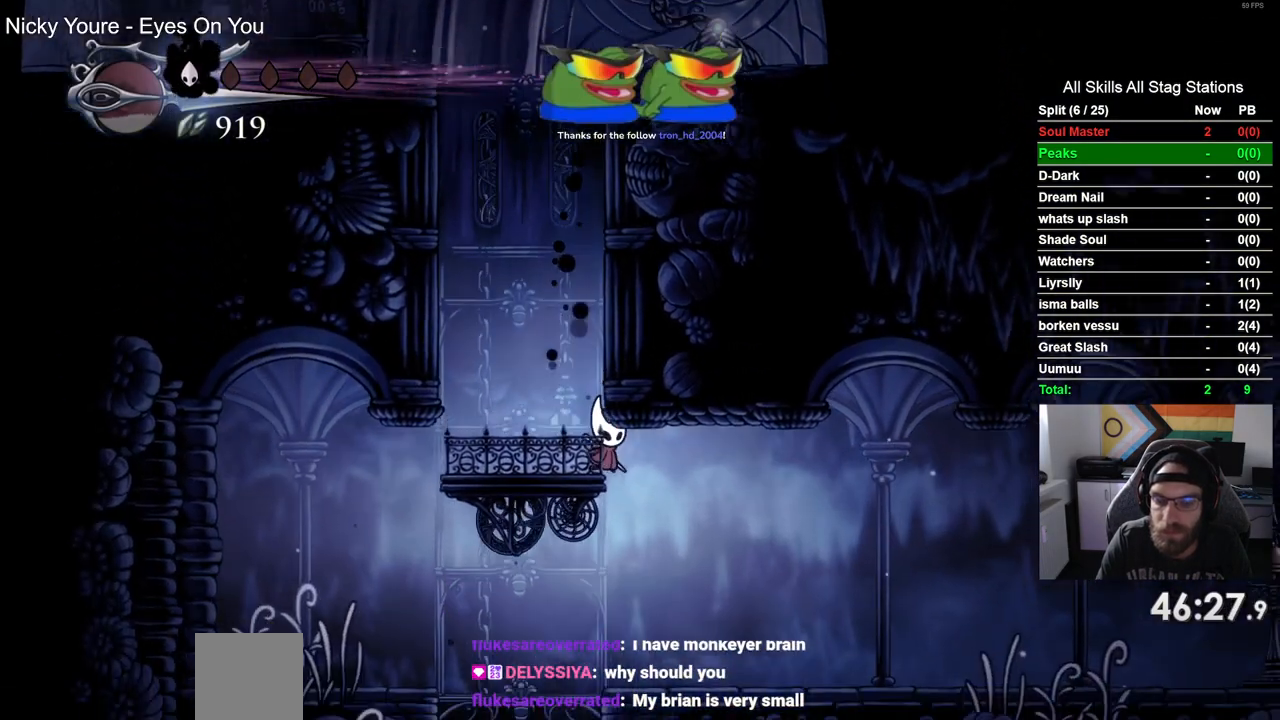
{"dt_ms": 500, "buttons": ["DPAD_RIGHT"], "left_stick": "center", "right_stick": "center", "events": [[50, "R2", "down"], [317, "R2", "up"]]}
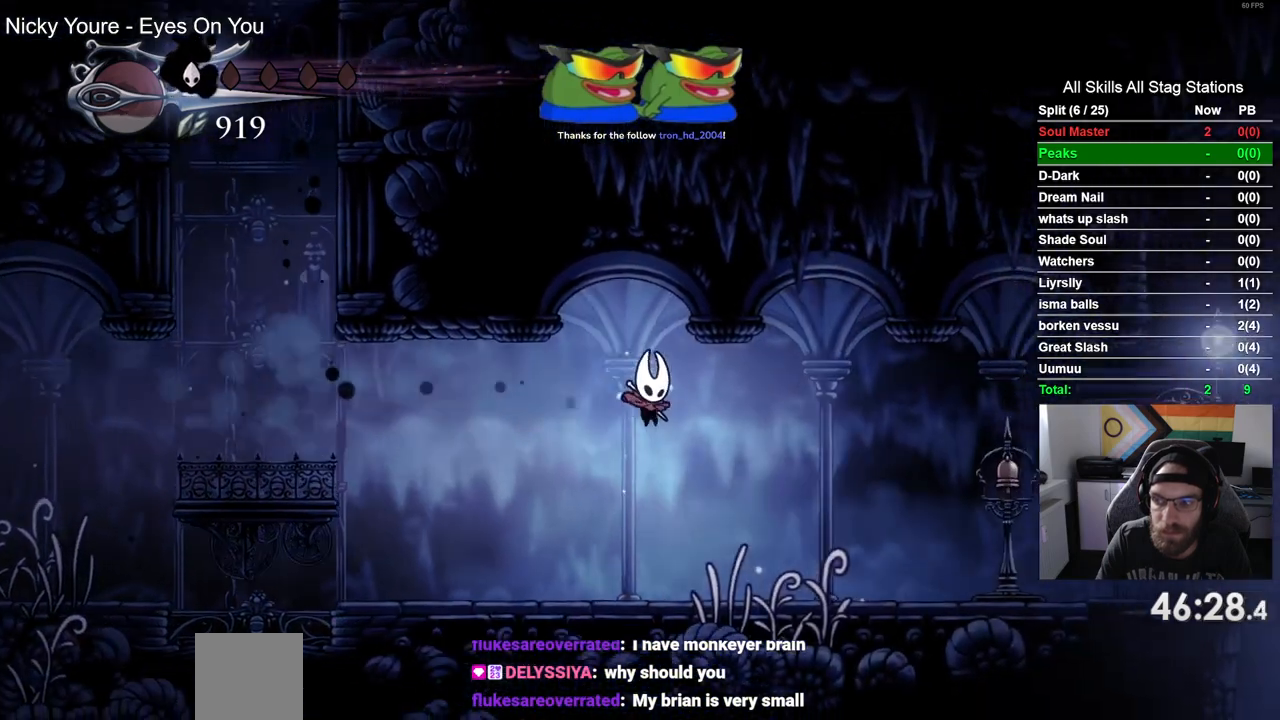
{"dt_ms": 500, "buttons": ["DPAD_RIGHT"], "left_stick": "center", "right_stick": "center", "events": [[167, "R2", "down"], [450, "R2", "up"]]}
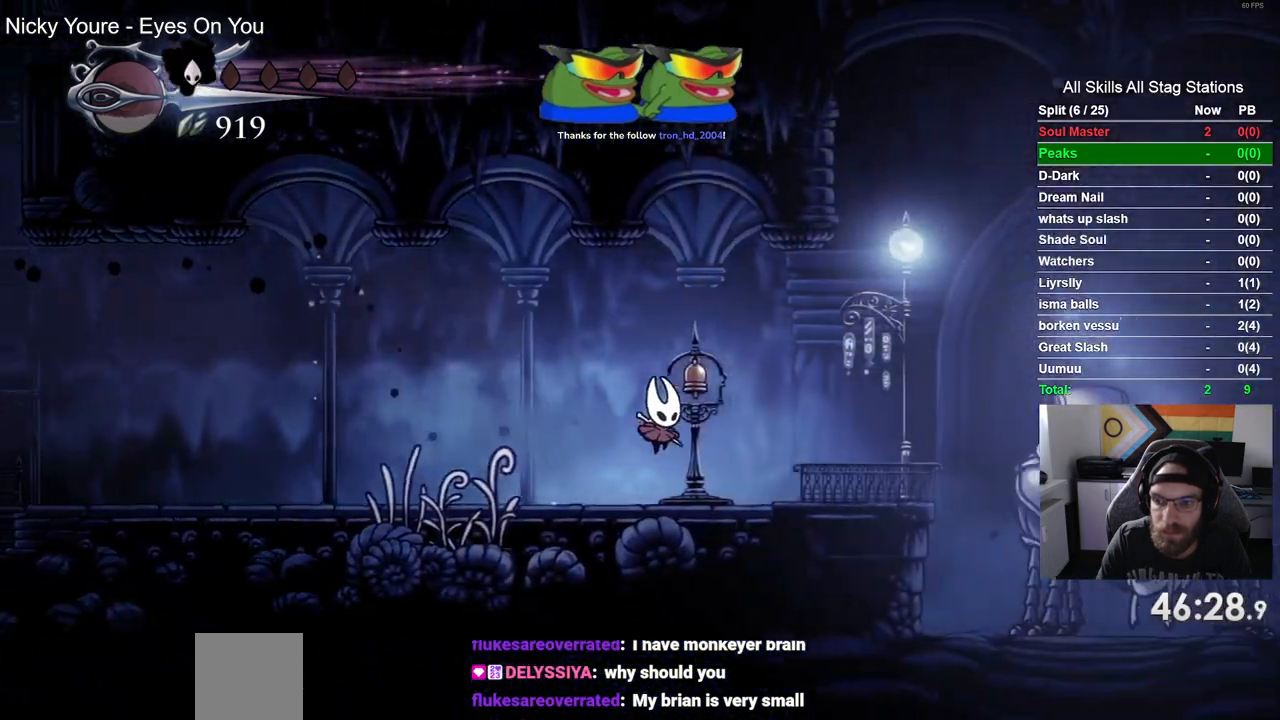
{"dt_ms": 500, "buttons": ["DPAD_RIGHT"], "left_stick": "center", "right_stick": "center", "events": []}
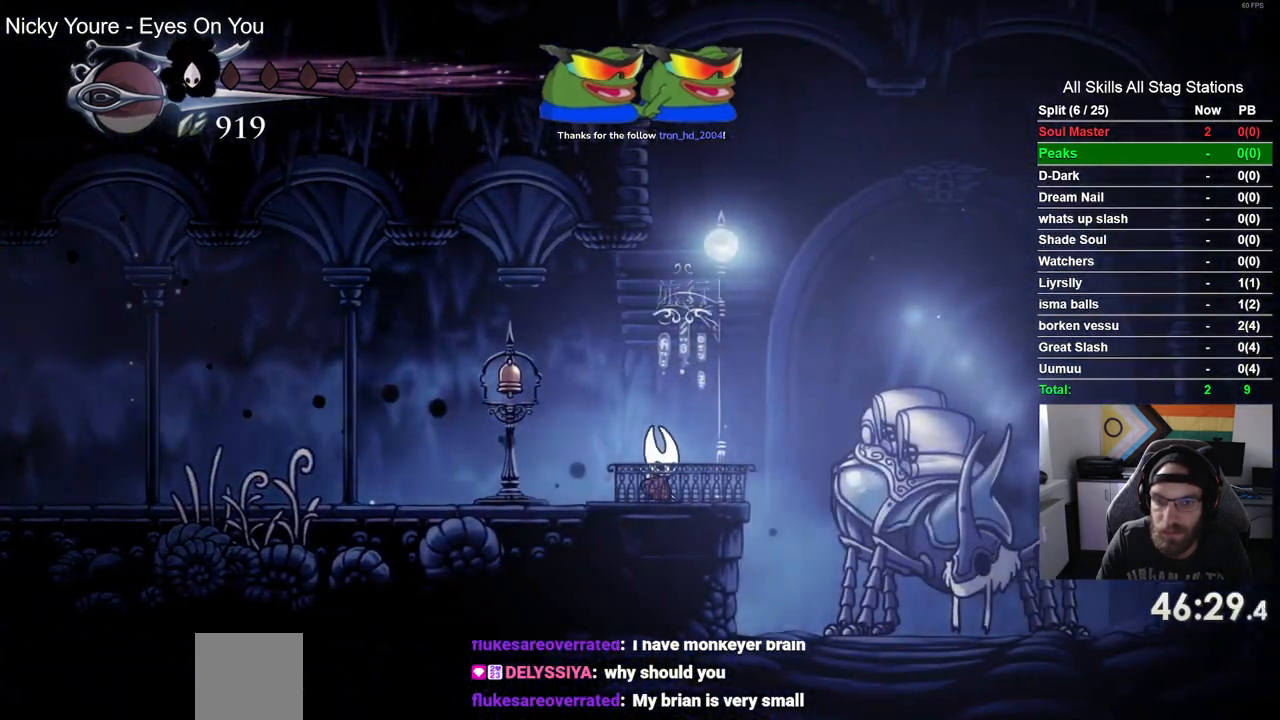
{"dt_ms": 1000, "buttons": ["CROSS"], "left_stick": "center", "right_stick": "center"}
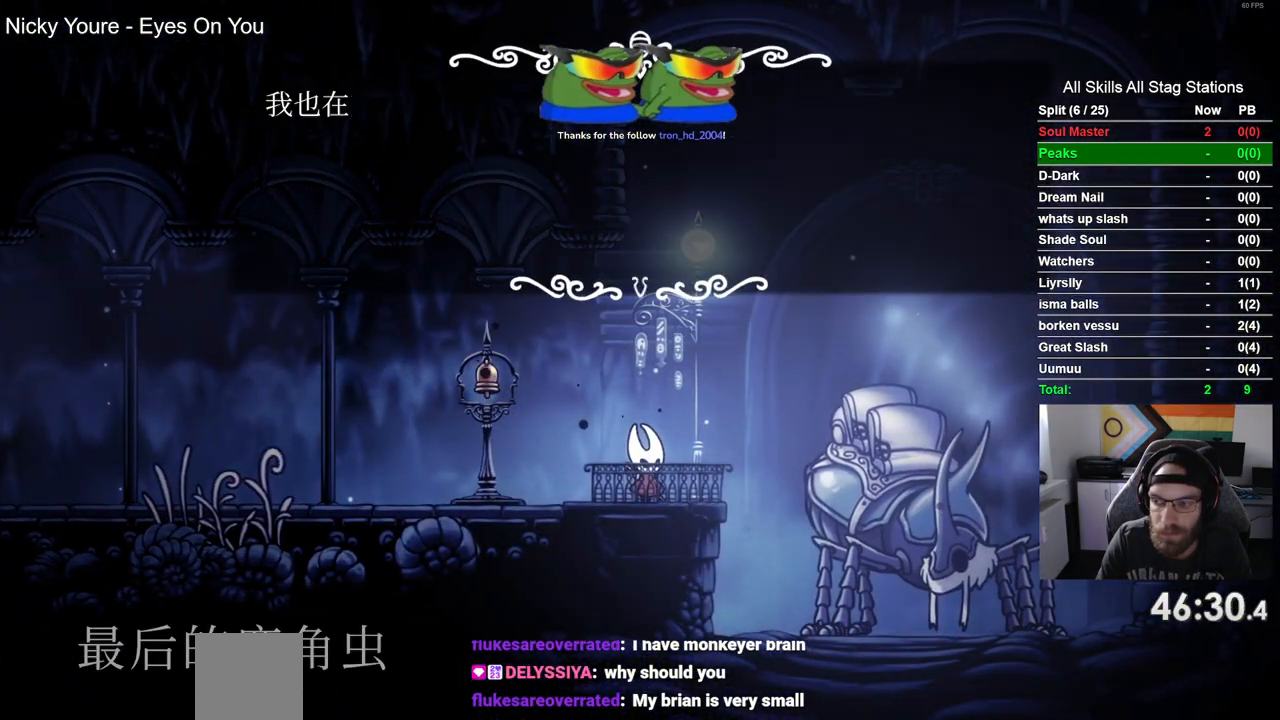
{"dt_ms": 500, "buttons": [], "left_stick": "center", "right_stick": "center", "events": [[217, "CROSS", "up"], [350, "CROSS", "down"], [467, "CROSS", "up"]]}
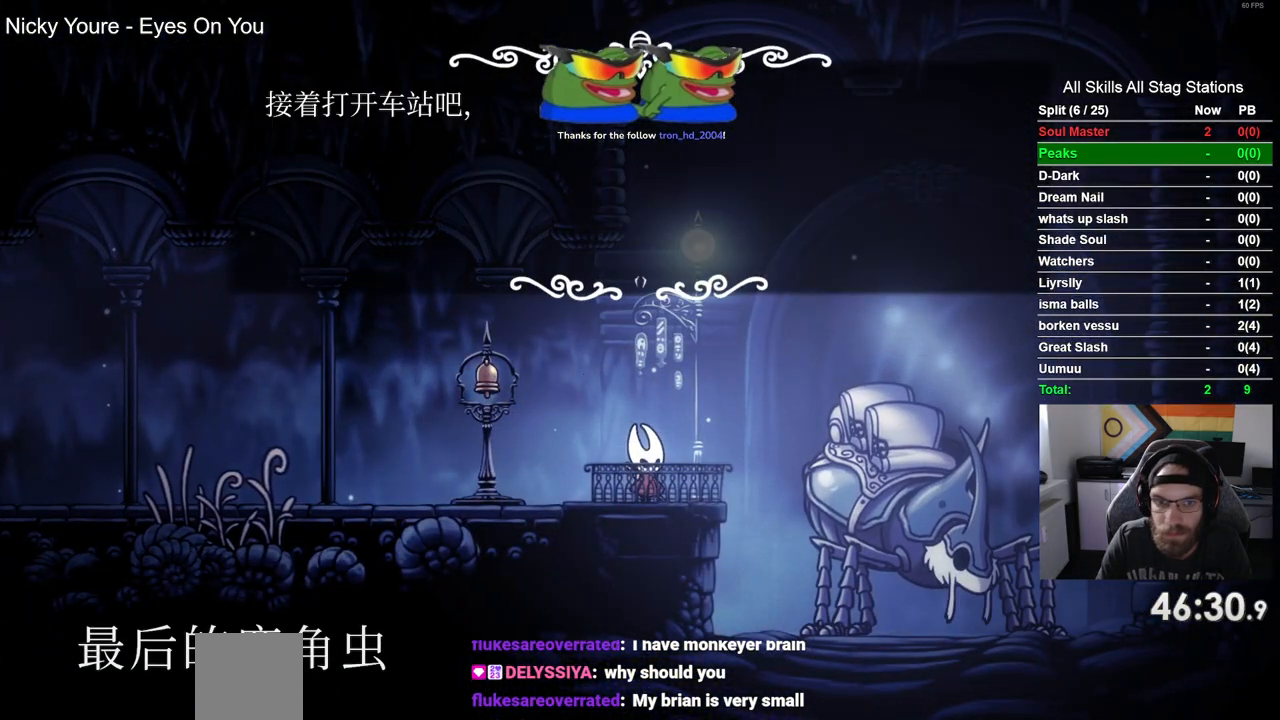
{"dt_ms": 500, "buttons": ["CROSS"], "left_stick": "center", "right_stick": "center", "events": [[67, "CROSS", "down"], [167, "CROSS", "up"], [250, "CROSS", "down"], [367, "CROSS", "up"], [467, "CROSS", "down"]]}
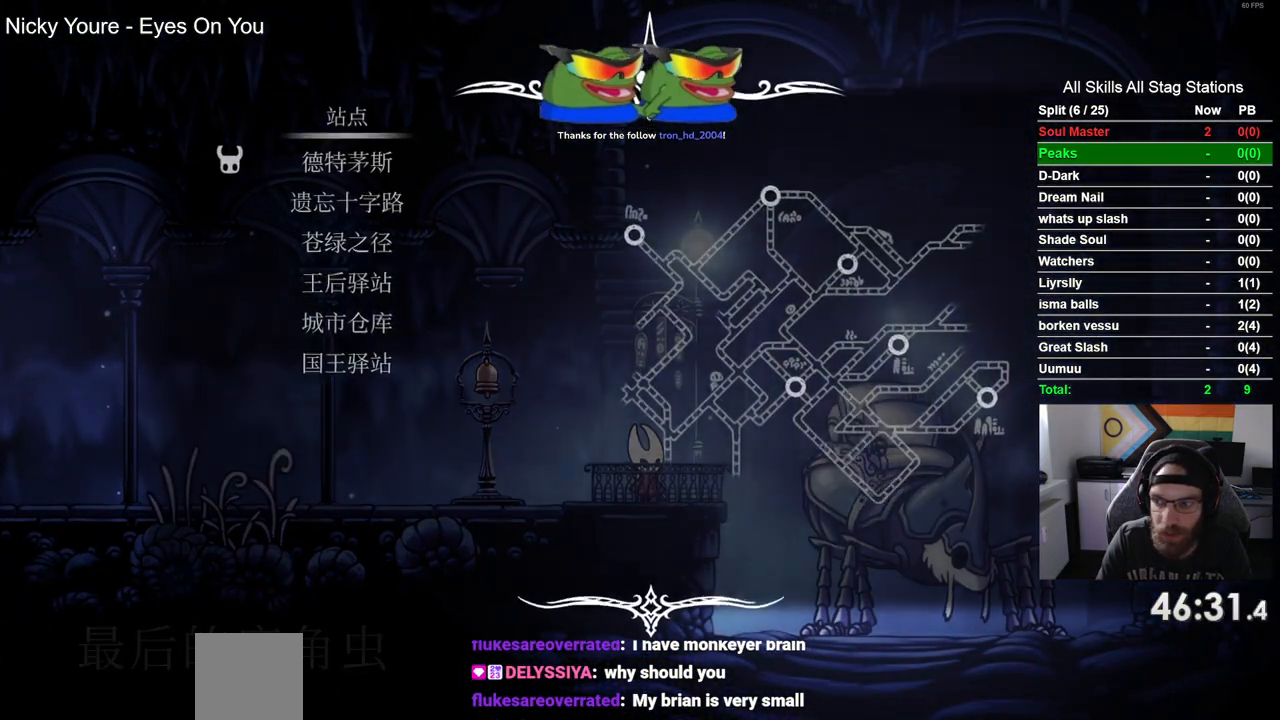
{"dt_ms": 500, "buttons": [], "left_stick": "center", "right_stick": "center", "events": [[67, "CROSS", "up"]]}
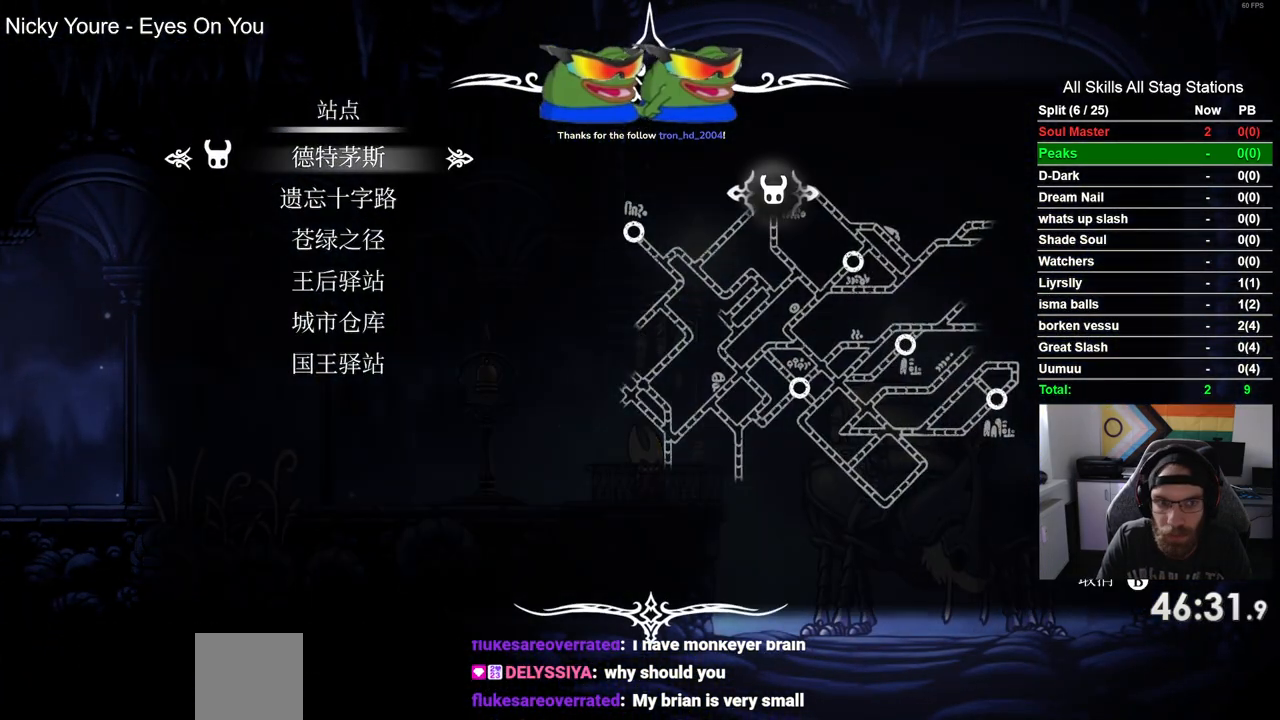
{"dt_ms": 500, "buttons": [], "left_stick": "center", "right_stick": "center", "events": [[33, "DPAD_DOWN", "down"], [133, "DPAD_DOWN", "up"], [317, "CROSS", "down"], [400, "CROSS", "up"]]}